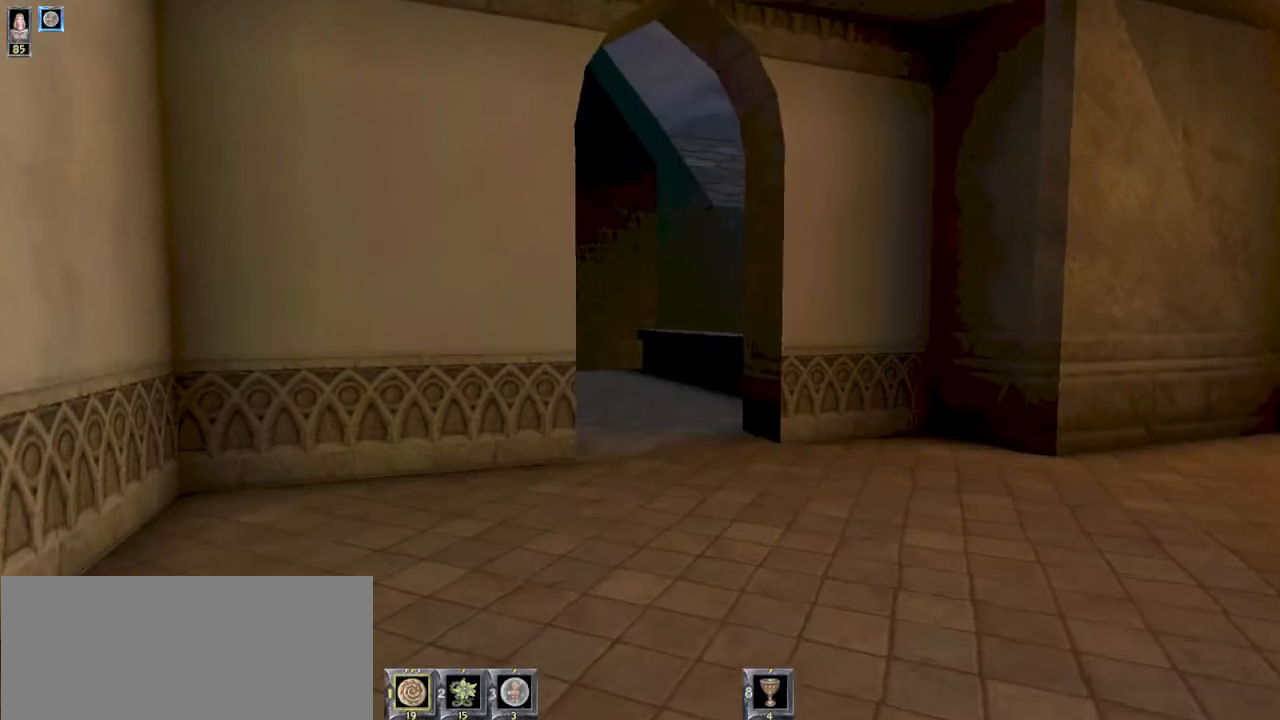
Gameplay with keyboard and mouse; each line is a JSON object with the keys and mouse buttons held at the frame after it. "events" lists presses ("down") and releases ("up") of "1", "2", "3", "4", "5", "6", "8", "a", "ctrl", "d", "e", "escape", "q", "r", "s", "space", "w" and "mouse_wheel" between this image and that frame as [ms after this image, input, new state], when the widget could be followed in between. "mouse_wheel" = the "wheel" button of the "mouse" list. No other keys are recorded. "wheel" means that the mouse wheel is clicked or scrolled. Mouse movement is not recorded.
{"keys": ["w"], "mouse": [], "events": []}
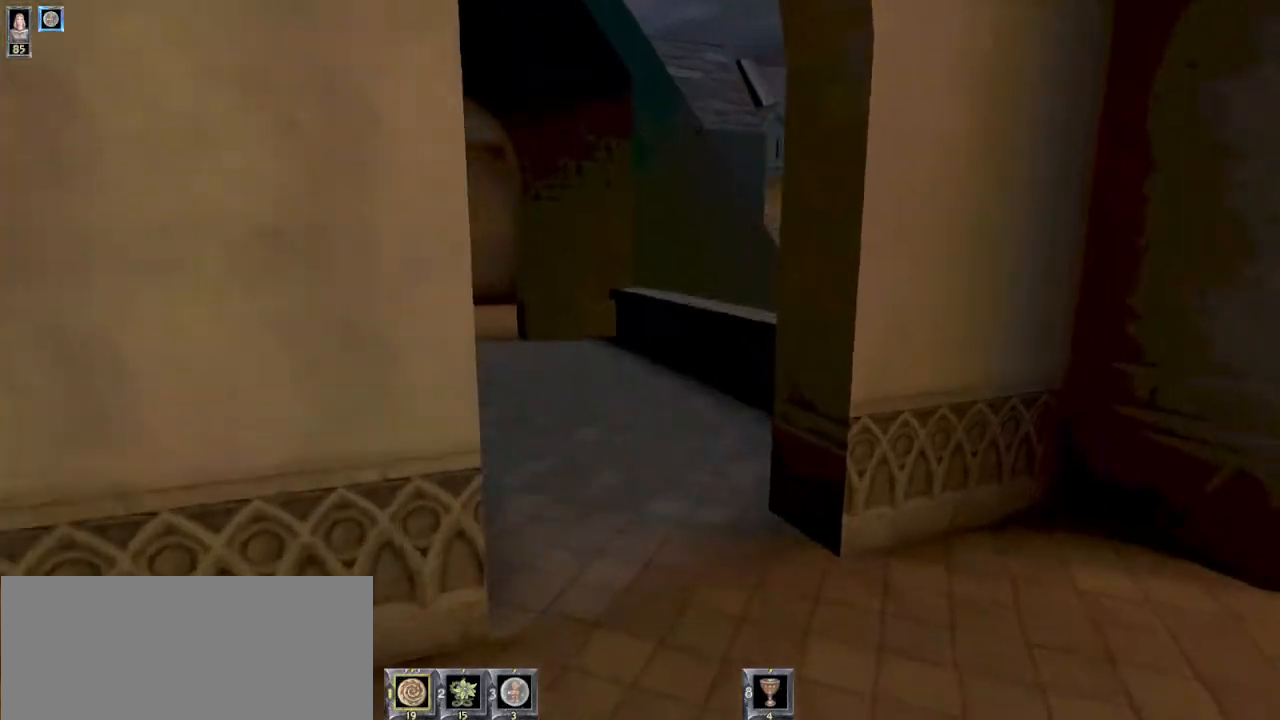
{"keys": ["w"], "mouse": [], "events": []}
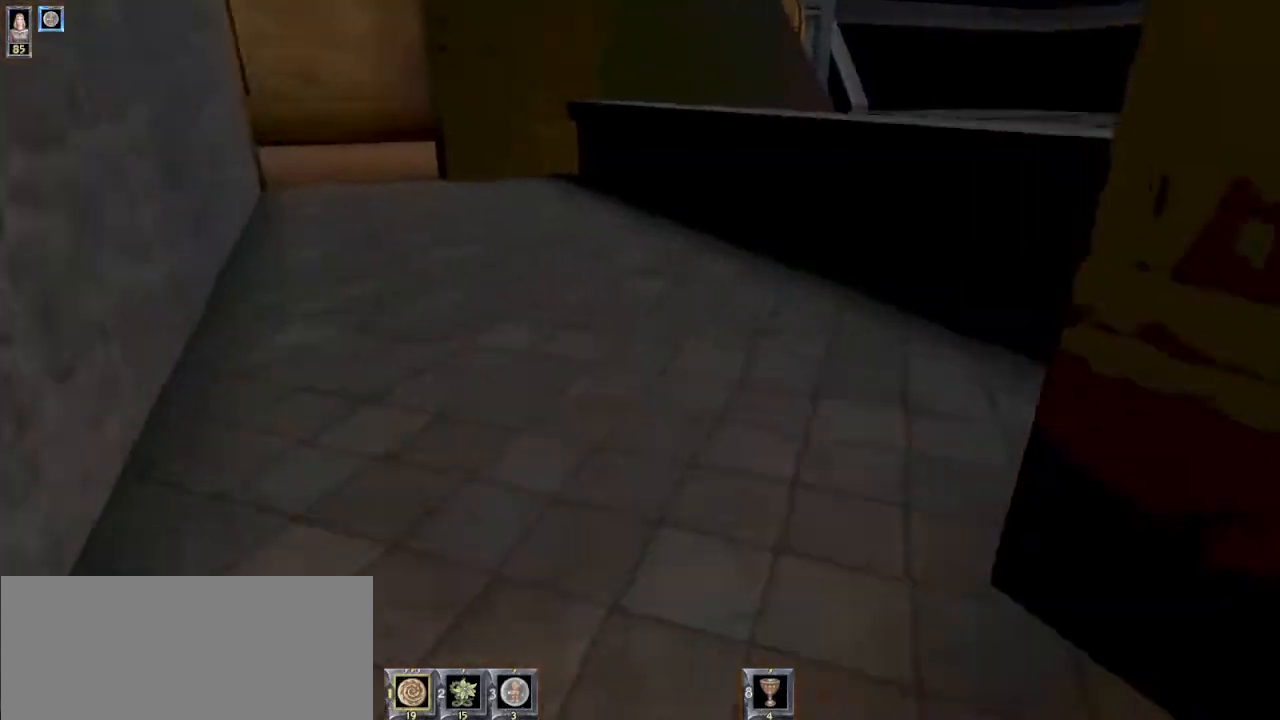
{"keys": ["w"], "mouse": [], "events": []}
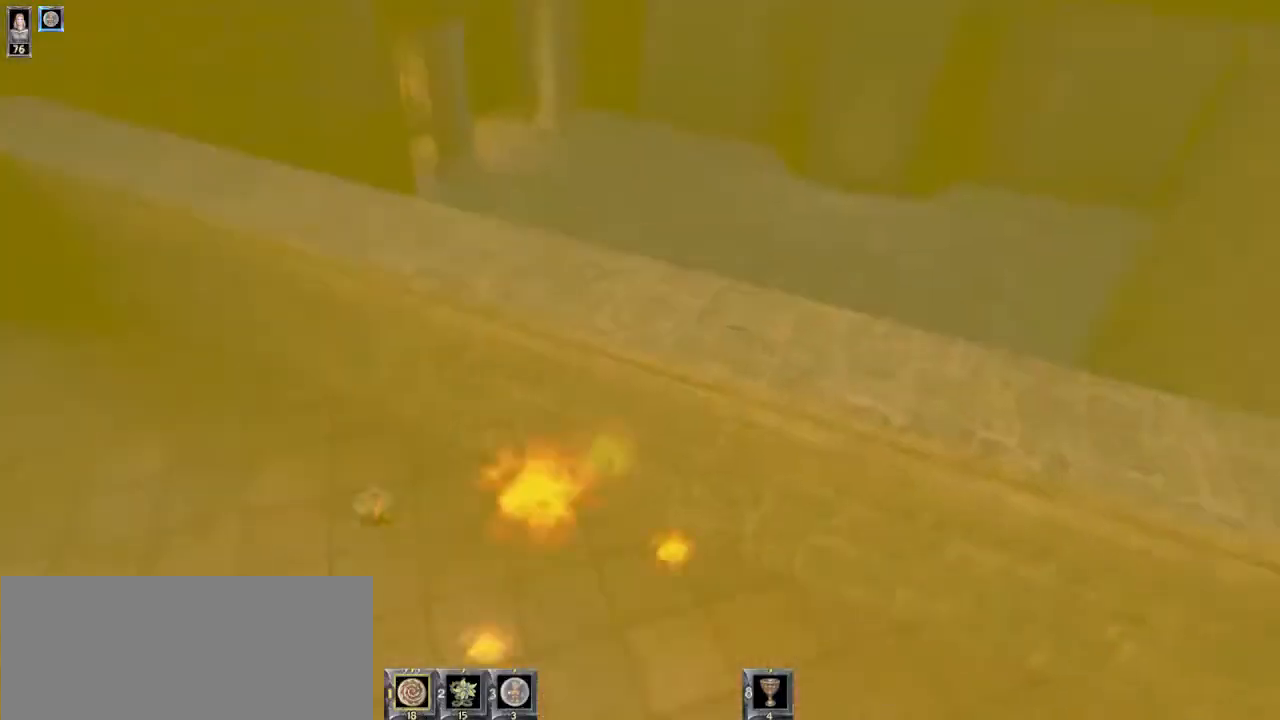
{"keys": ["1", "w"], "mouse": [], "events": [[467, "1", "down"]]}
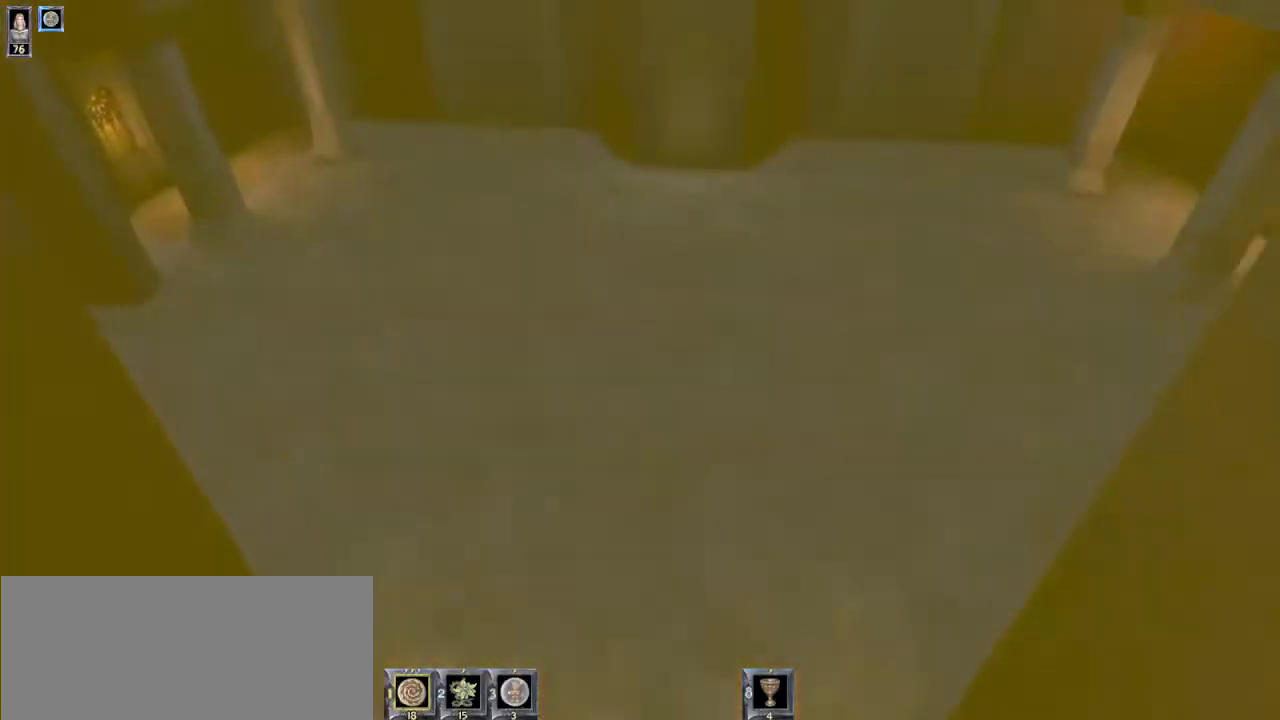
{"keys": [], "mouse": [], "events": [[34, "1", "up"], [167, "1", "down"], [234, "1", "up"], [467, "w", "up"]]}
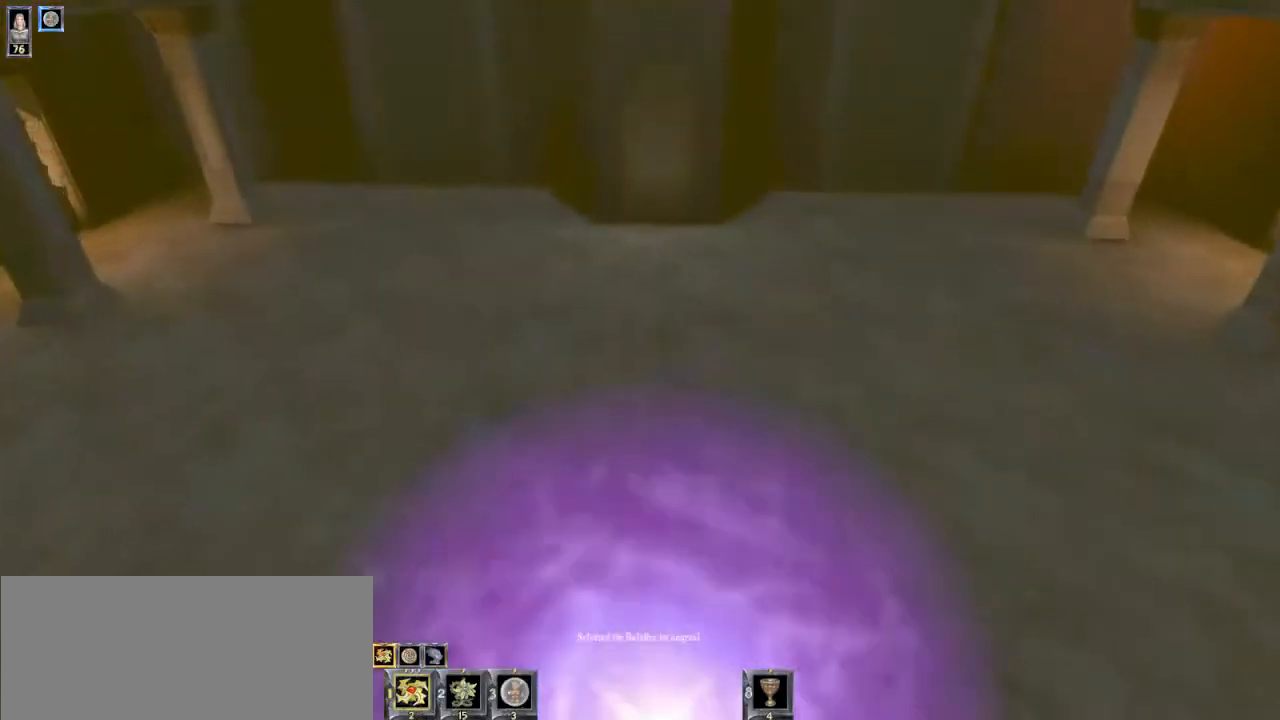
{"keys": [], "mouse": [], "events": [[234, "s", "down"], [400, "s", "up"]]}
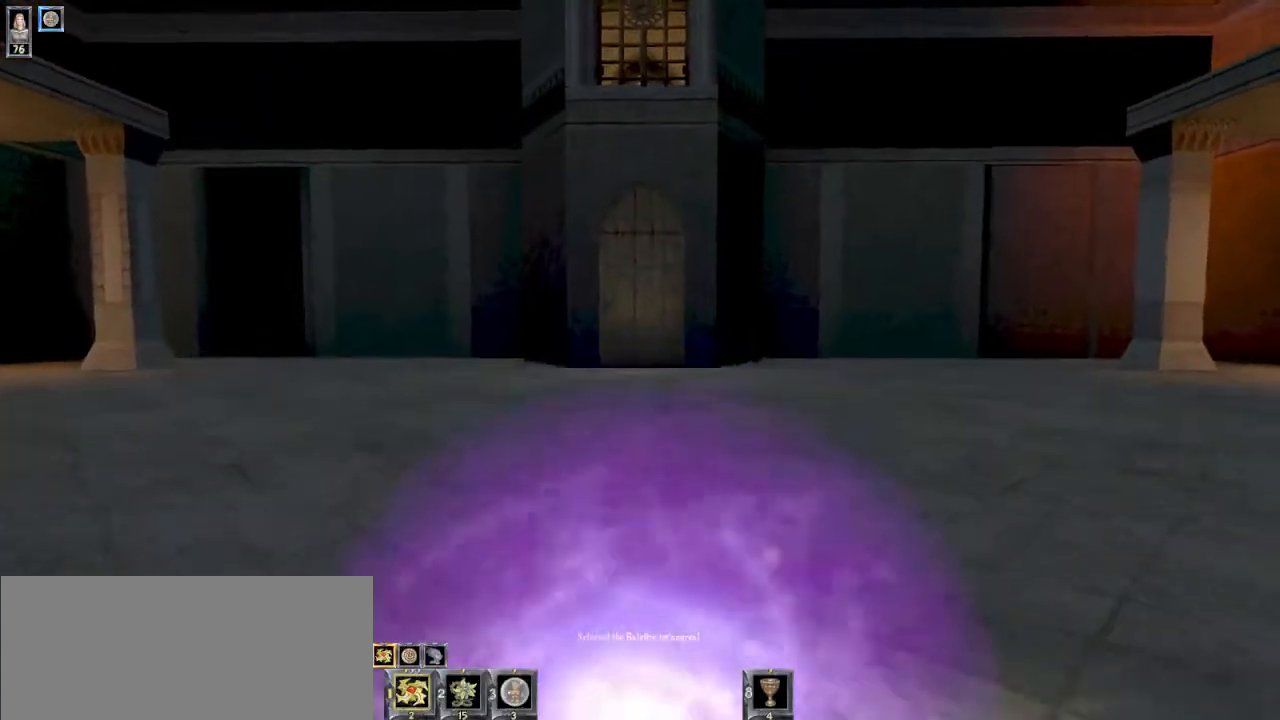
{"keys": [], "mouse": [], "events": []}
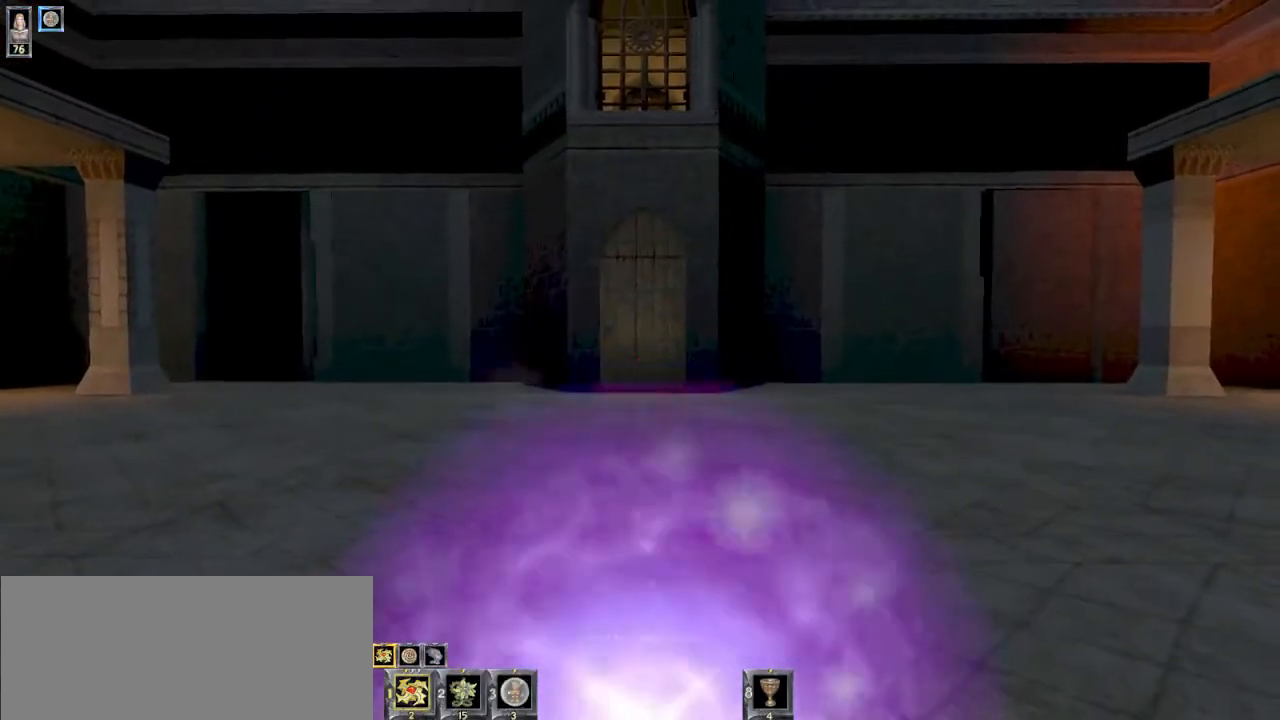
{"keys": [], "mouse": [], "events": []}
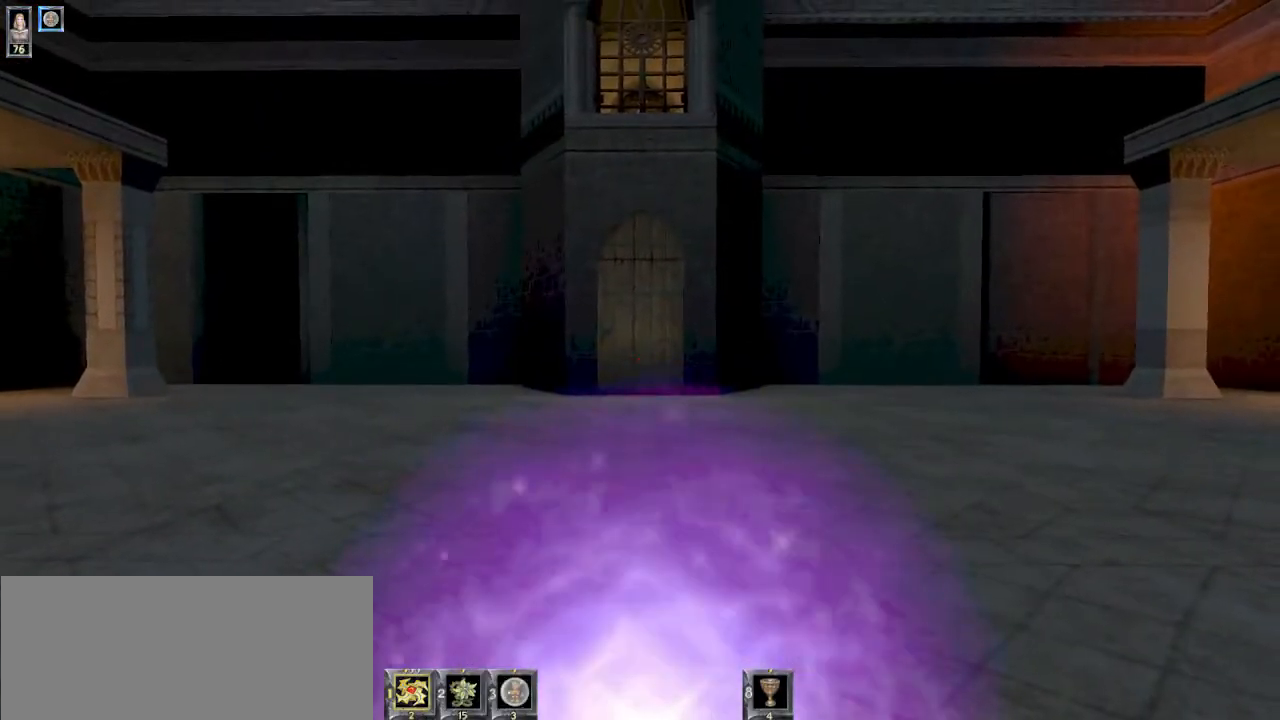
{"keys": [], "mouse": [], "events": []}
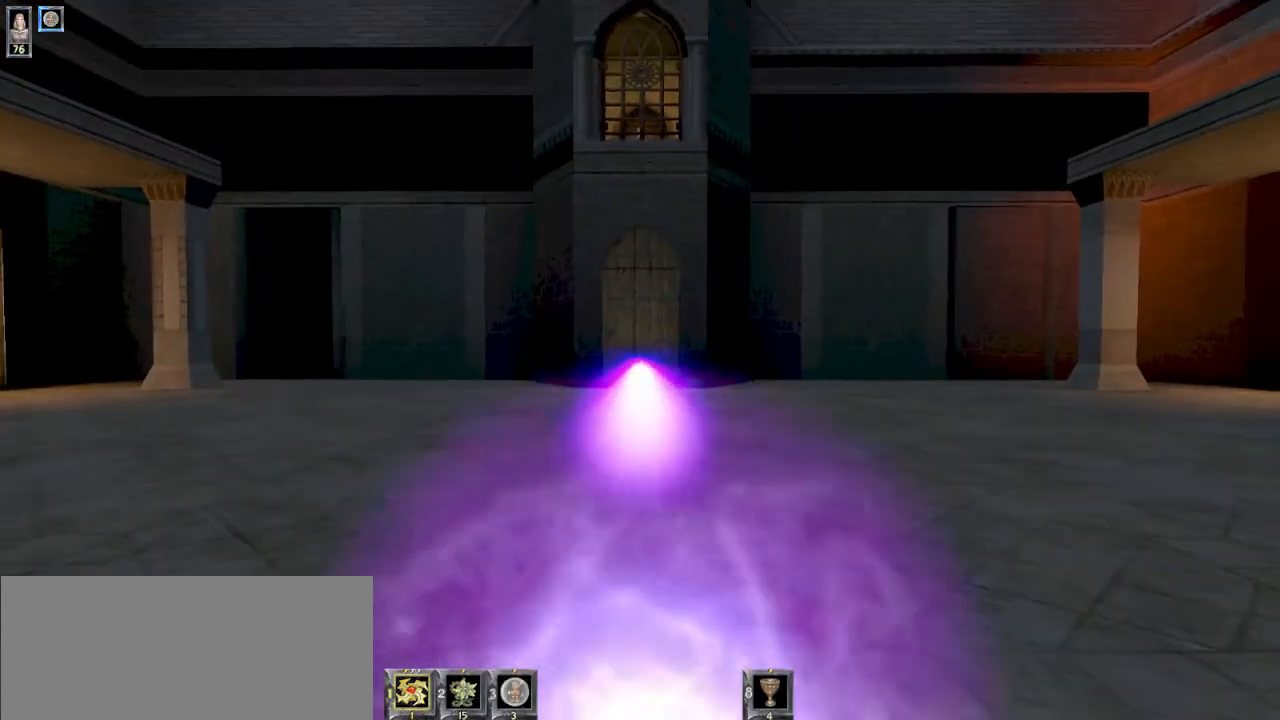
{"keys": [], "mouse": [], "events": []}
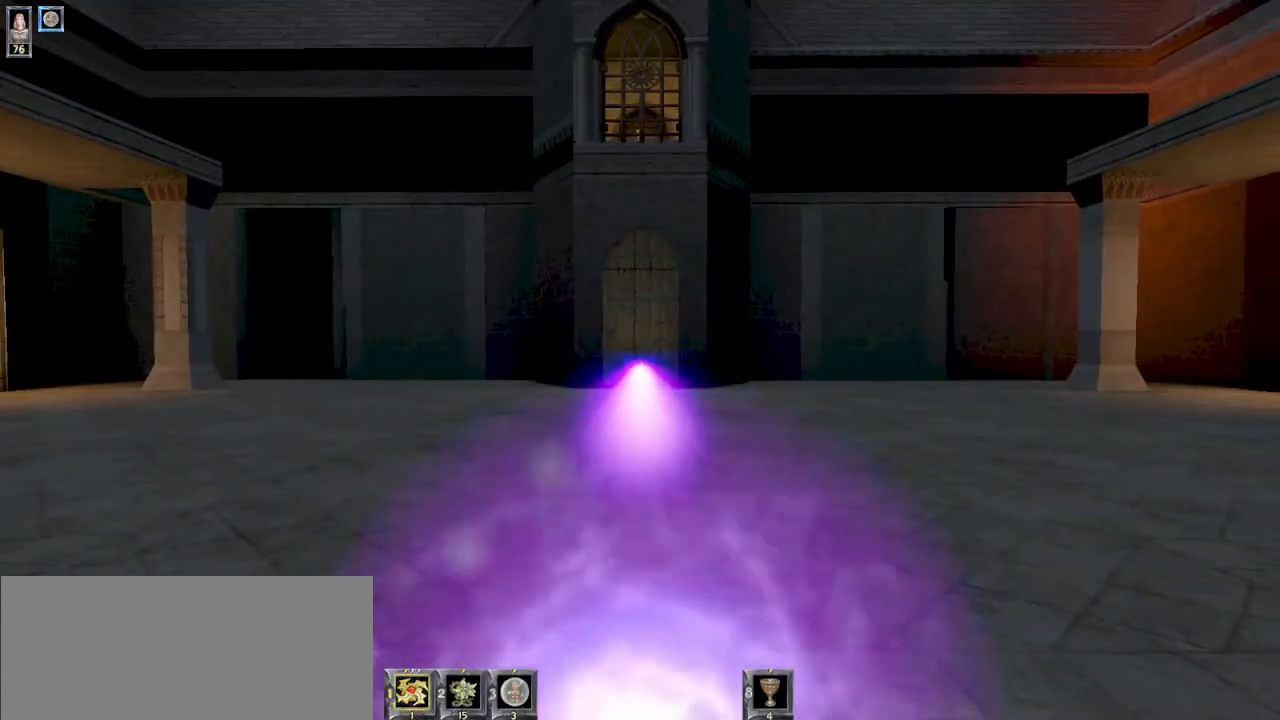
{"keys": ["w"], "mouse": [], "events": [[134, "w", "down"], [234, "w", "up"], [467, "w", "down"]]}
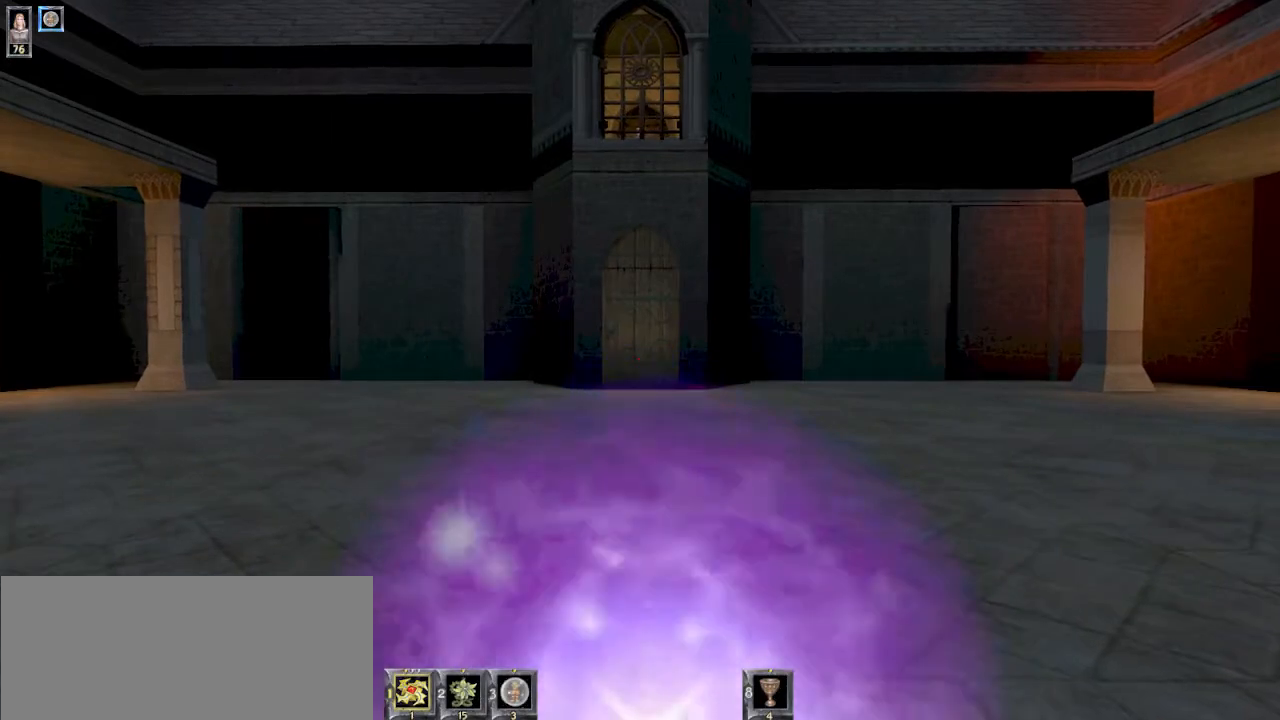
{"keys": [], "mouse": [], "events": [[67, "w", "up"]]}
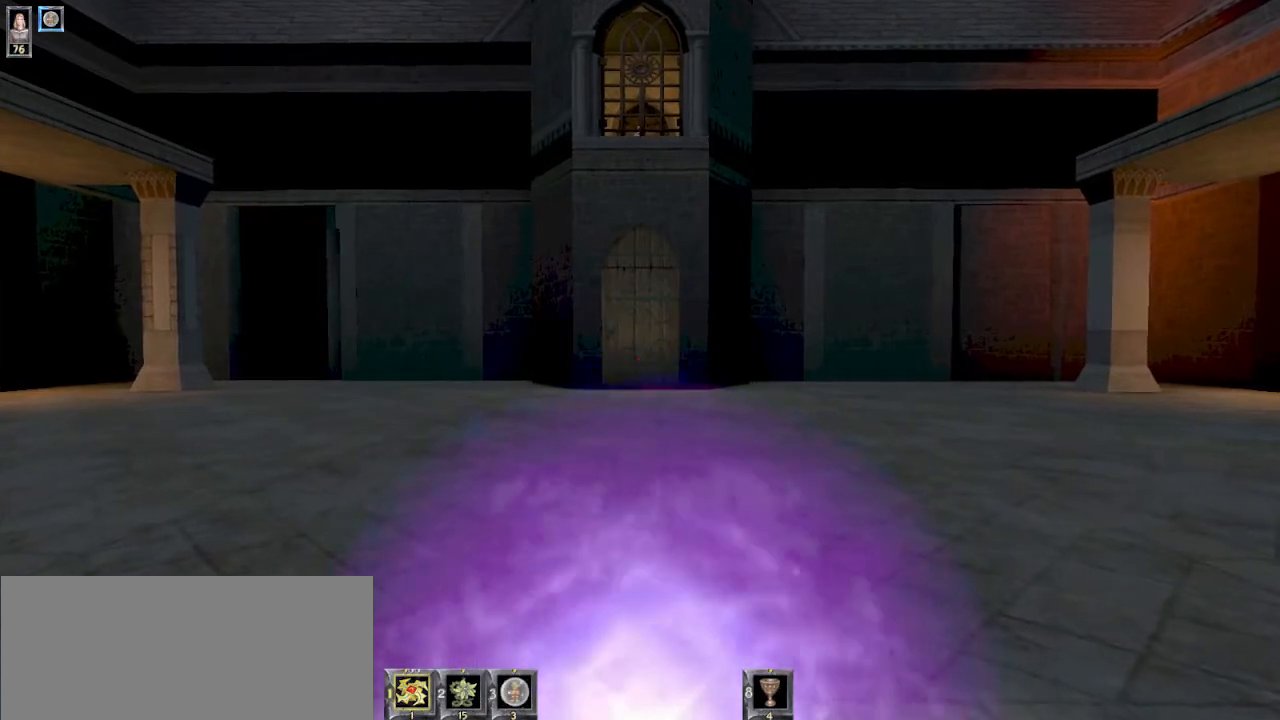
{"keys": ["ctrl"], "mouse": [], "events": [[467, "ctrl", "down"]]}
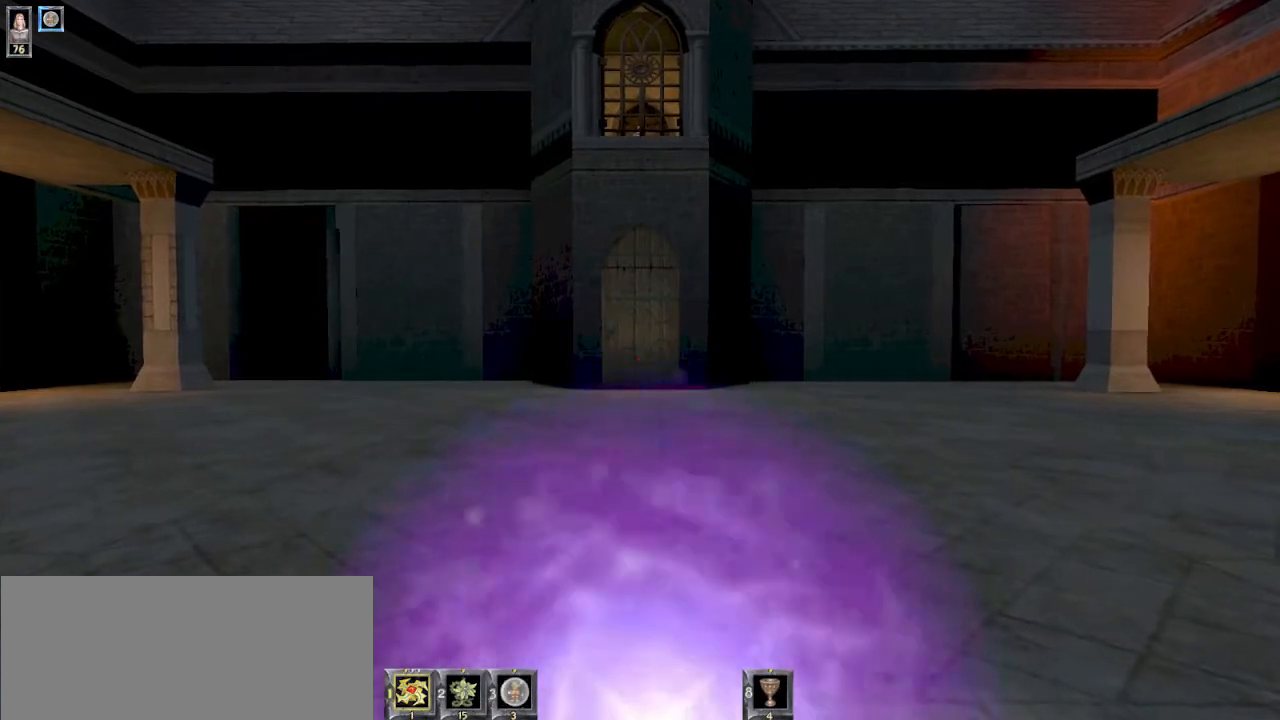
{"keys": ["w"], "mouse": [], "events": [[134, "ctrl", "up"], [167, "w", "down"]]}
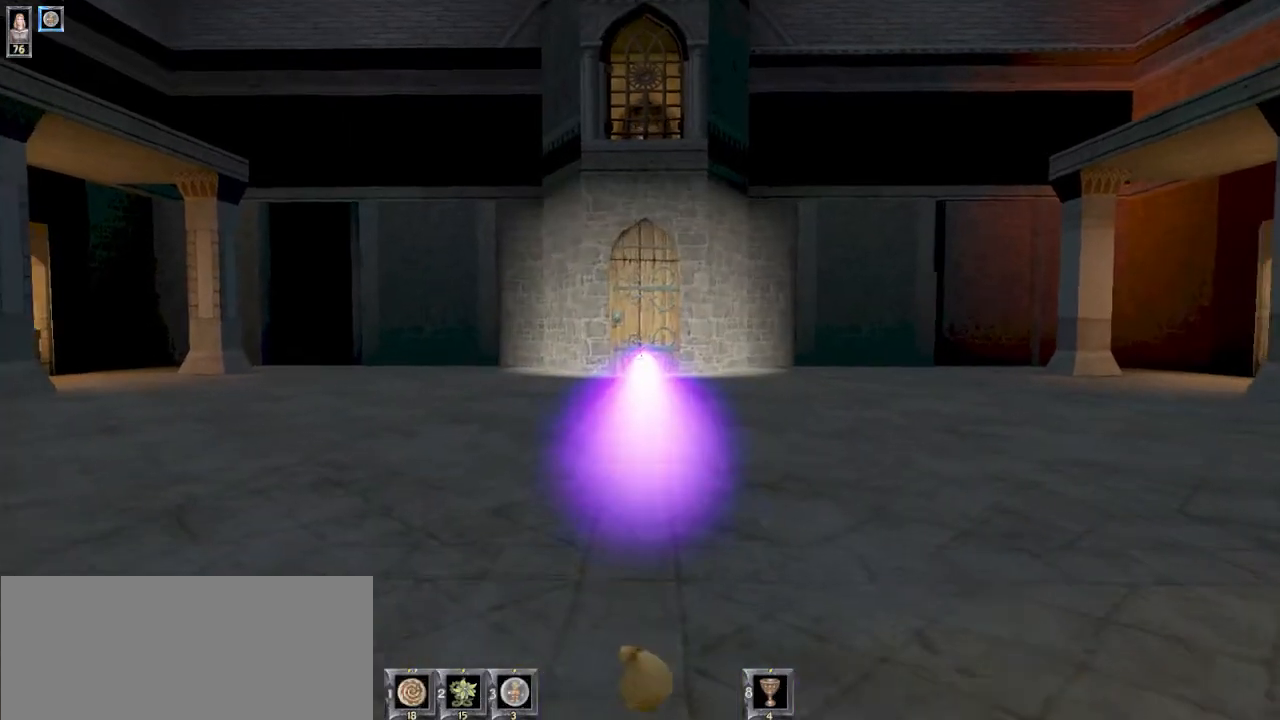
{"keys": ["s"], "mouse": [], "events": [[167, "w", "up"], [500, "s", "down"]]}
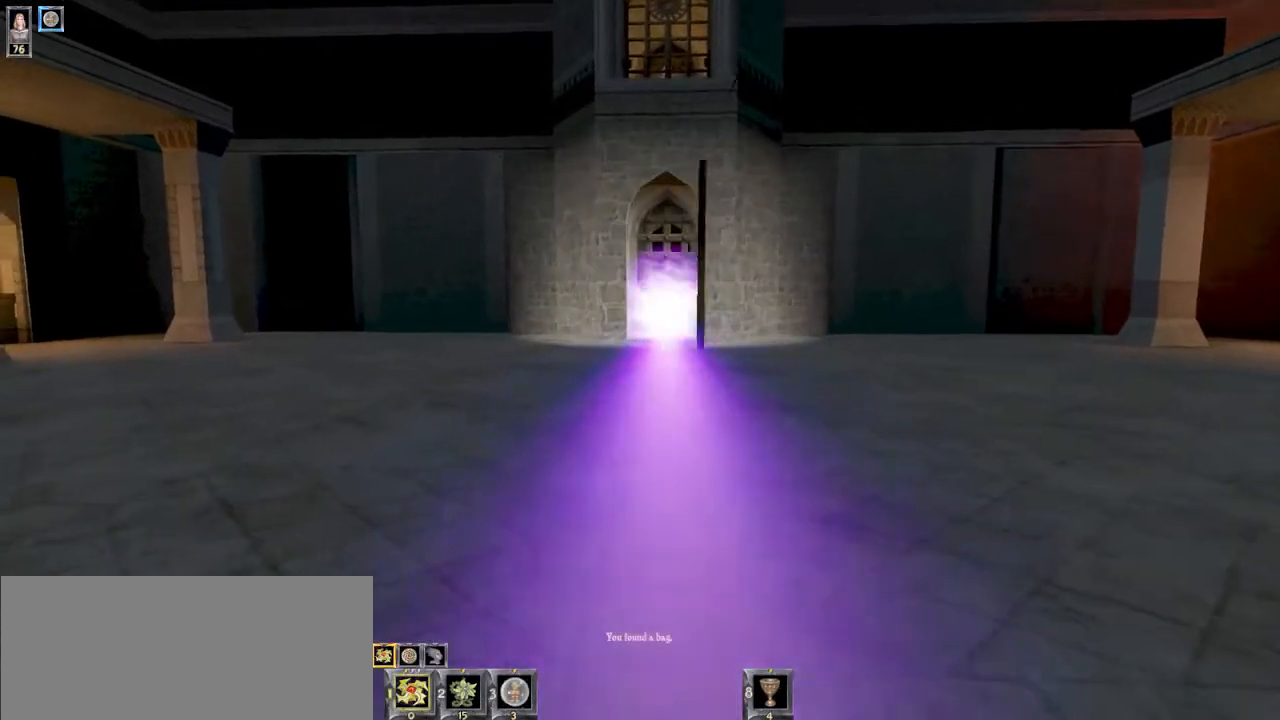
{"keys": [], "mouse": [], "events": [[400, "s", "up"]]}
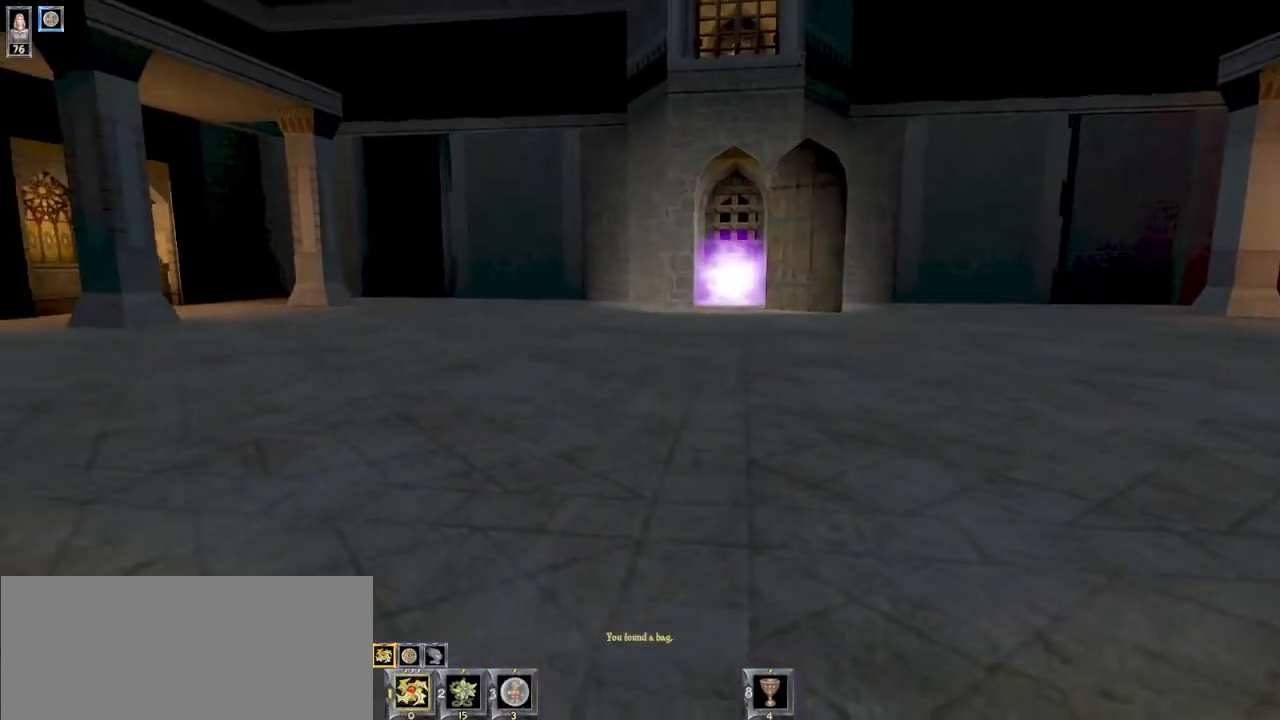
{"keys": [], "mouse": [], "events": [[100, "w", "down"], [367, "d", "down"], [367, "w", "up"], [467, "d", "up"]]}
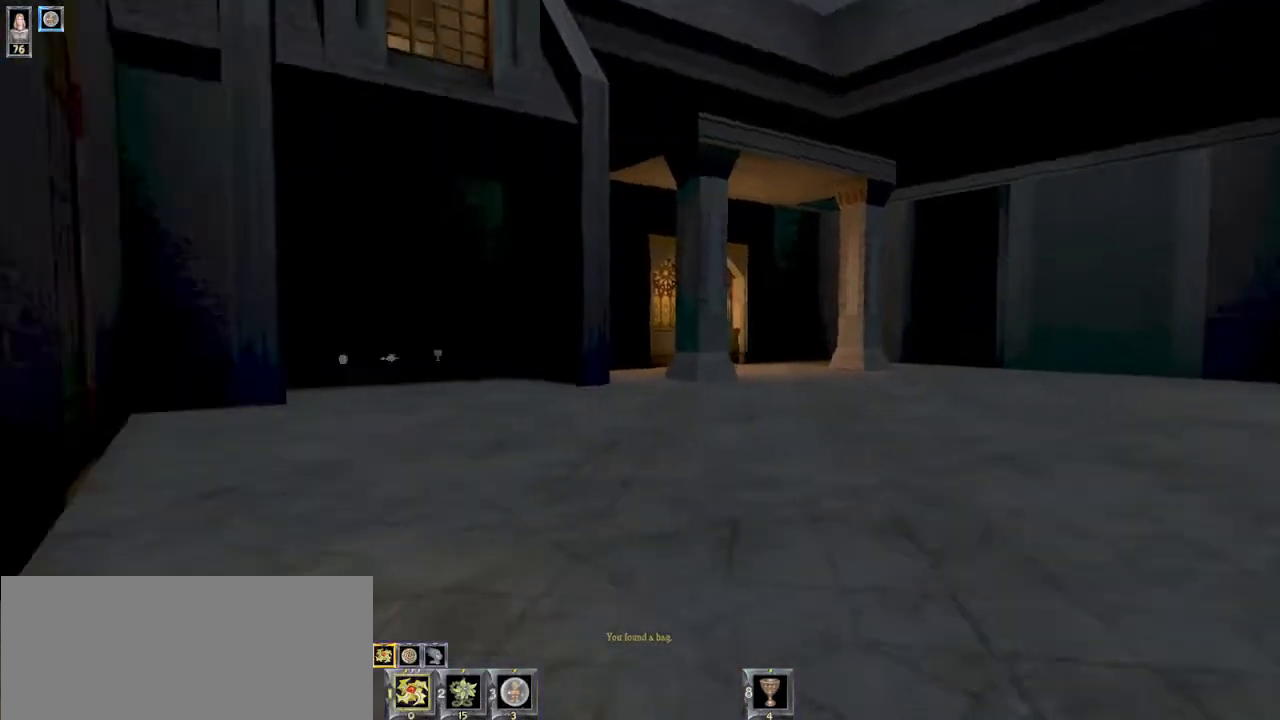
{"keys": [], "mouse": [], "events": [[167, "w", "down"], [334, "w", "up"]]}
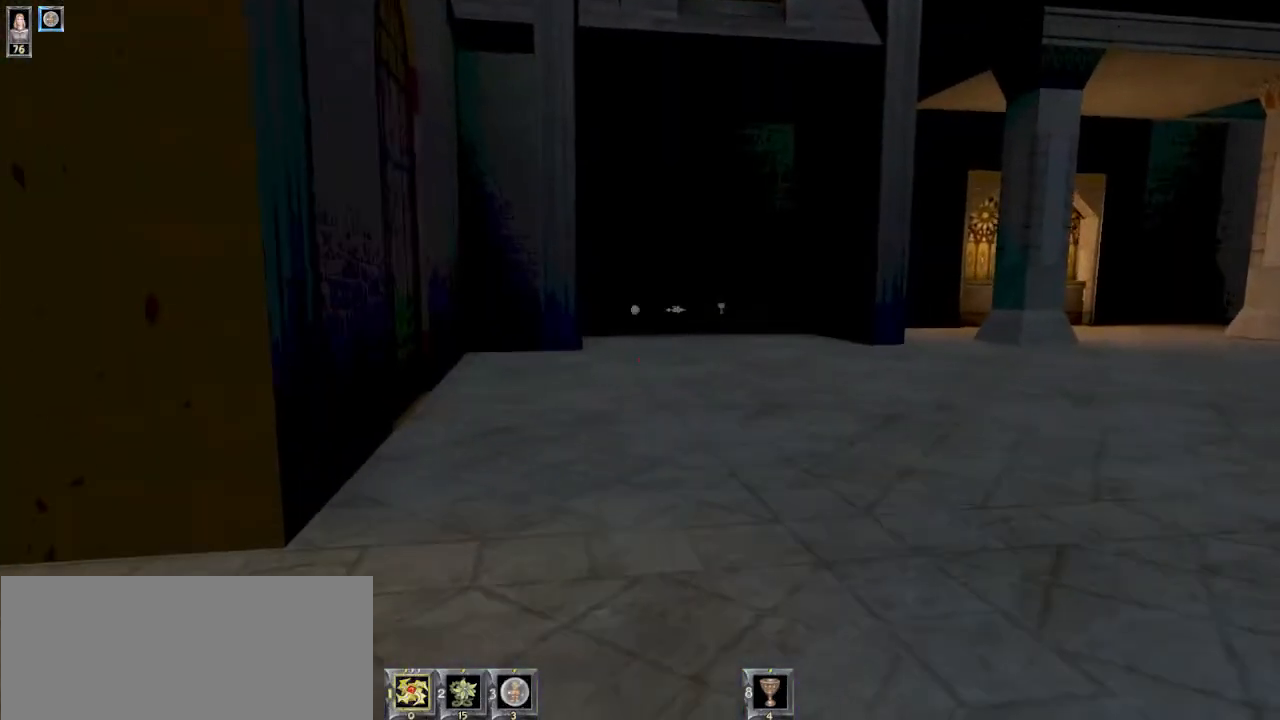
{"keys": ["w"], "mouse": [], "events": [[100, "w", "down"]]}
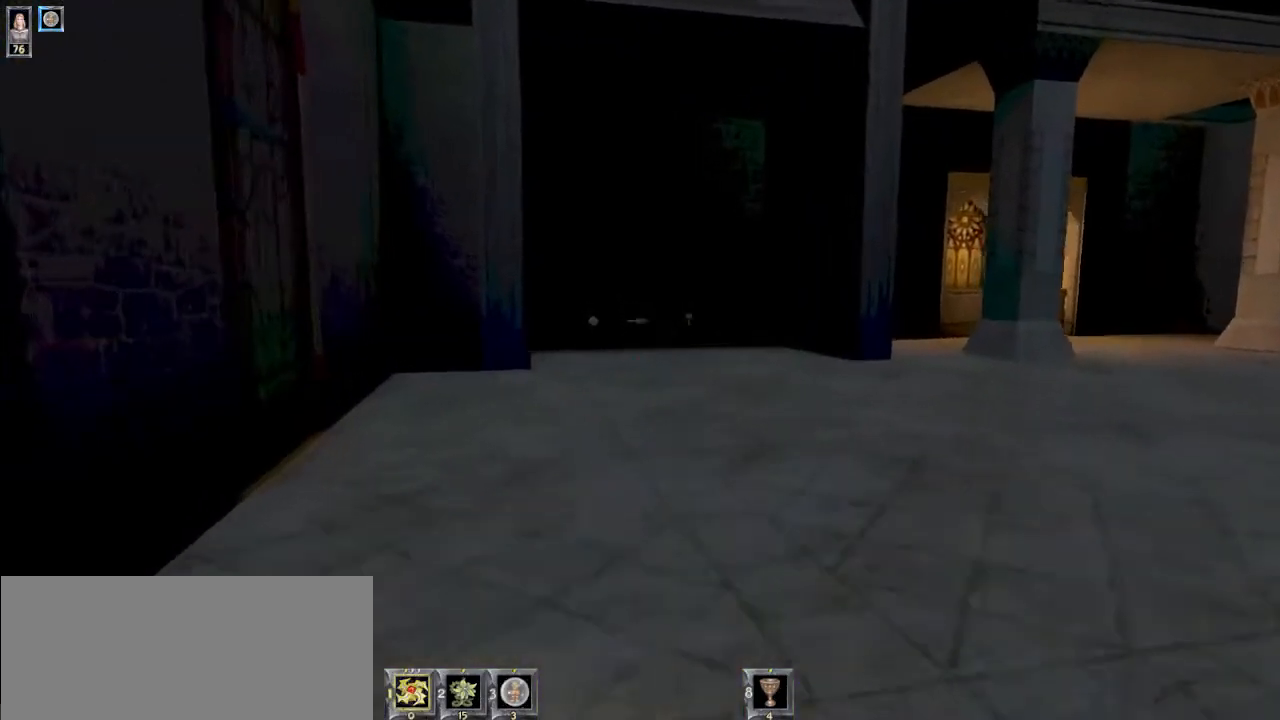
{"keys": [], "mouse": [], "events": [[200, "w", "up"]]}
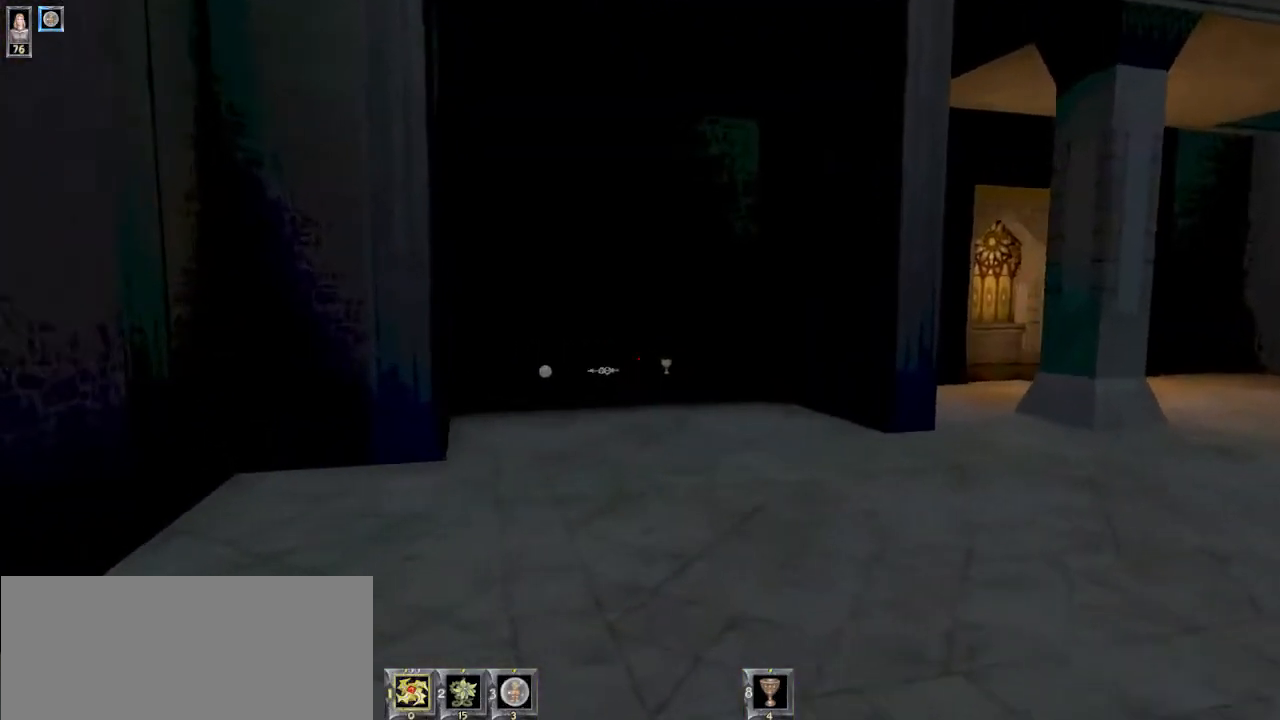
{"keys": ["w"], "mouse": [], "events": [[100, "w", "down"]]}
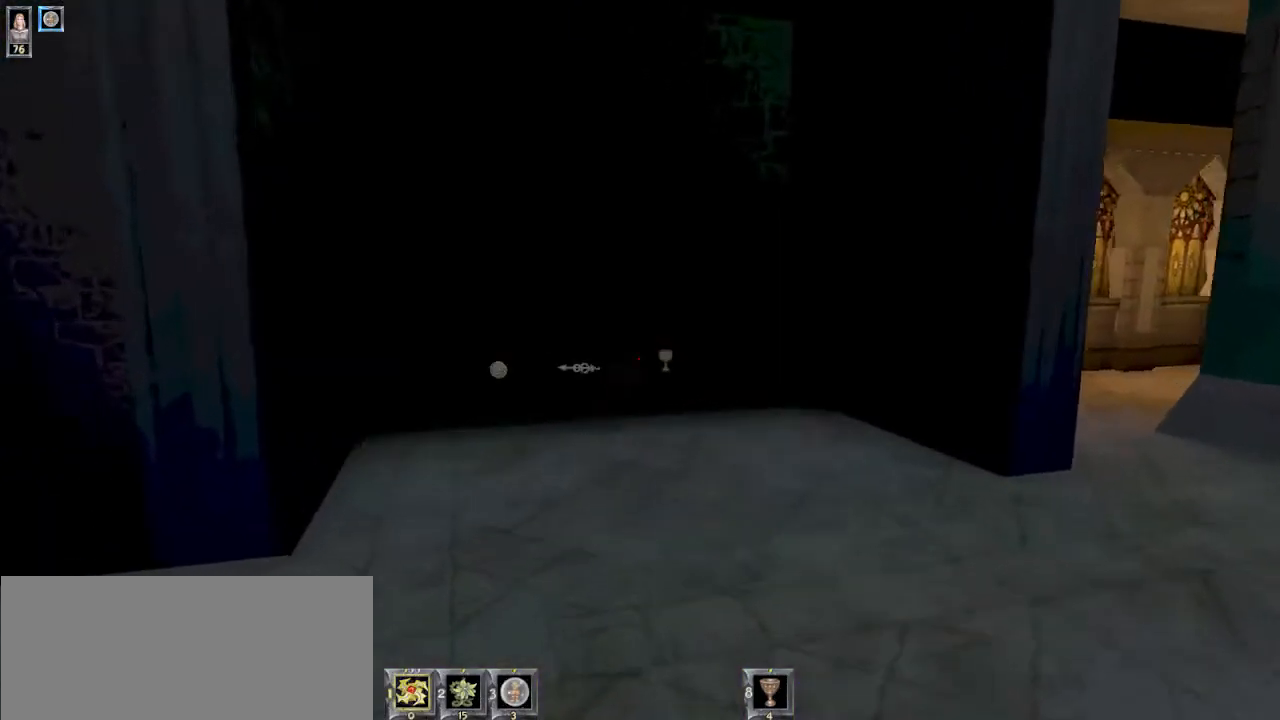
{"keys": [], "mouse": [], "events": [[100, "w", "up"], [467, "r", "down"], [500, "r", "up"]]}
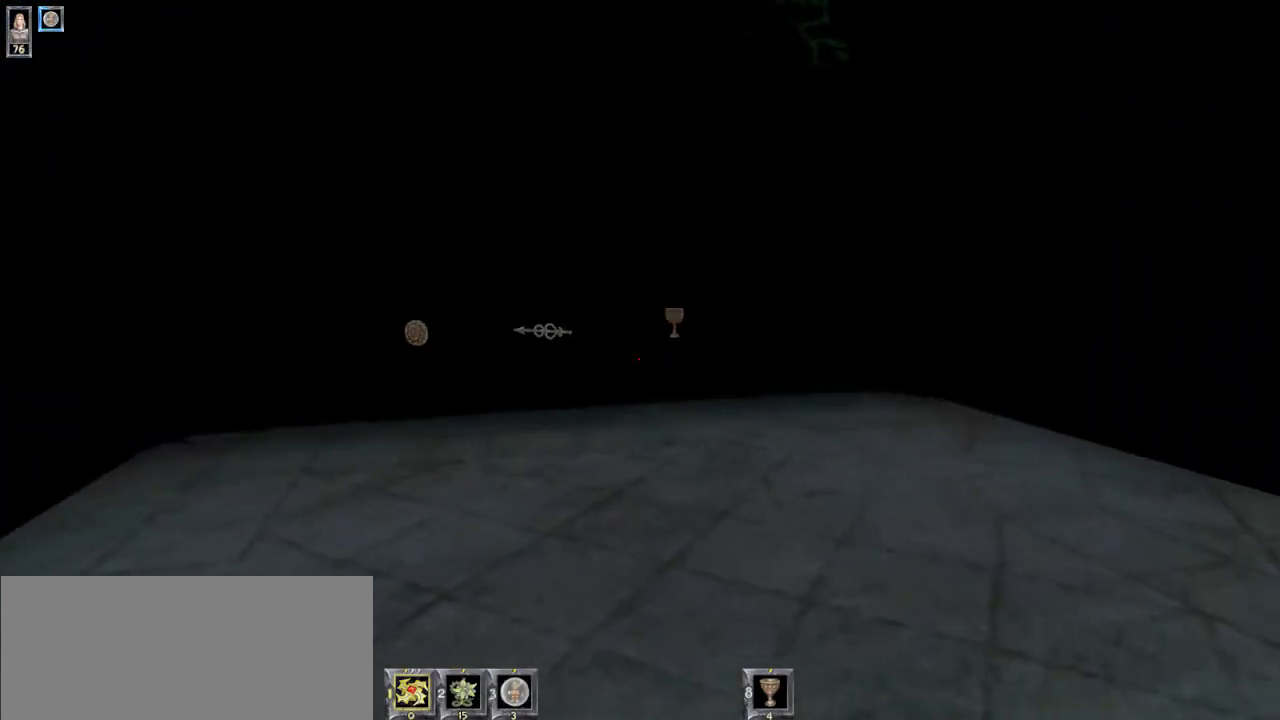
{"keys": ["w"], "mouse": [], "events": [[367, "w", "down"]]}
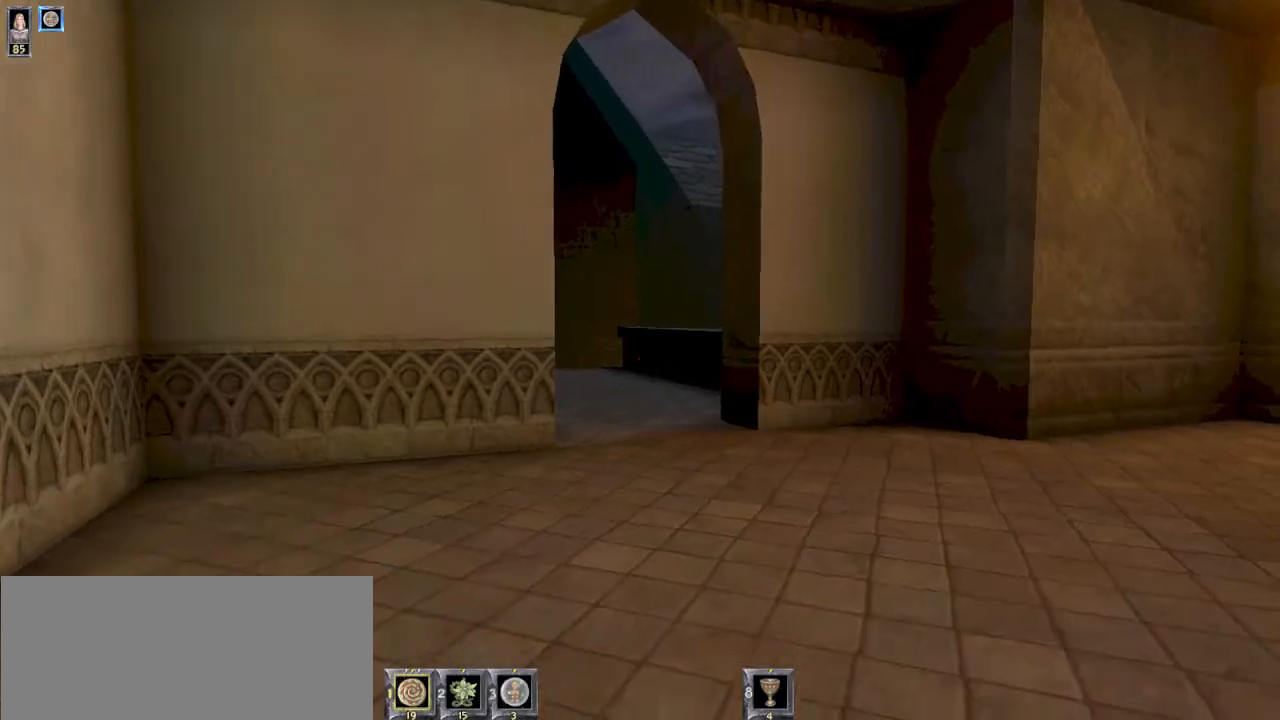
{"keys": ["w"], "mouse": [], "events": []}
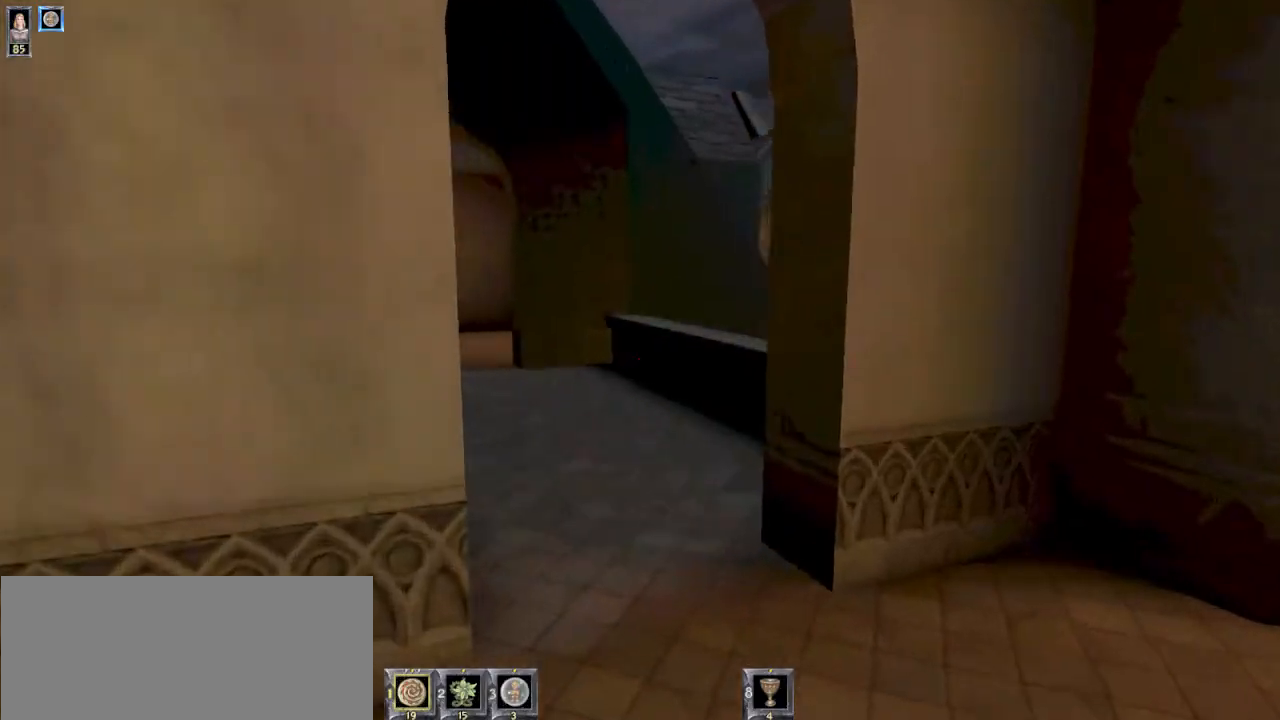
{"keys": ["w"], "mouse": [], "events": []}
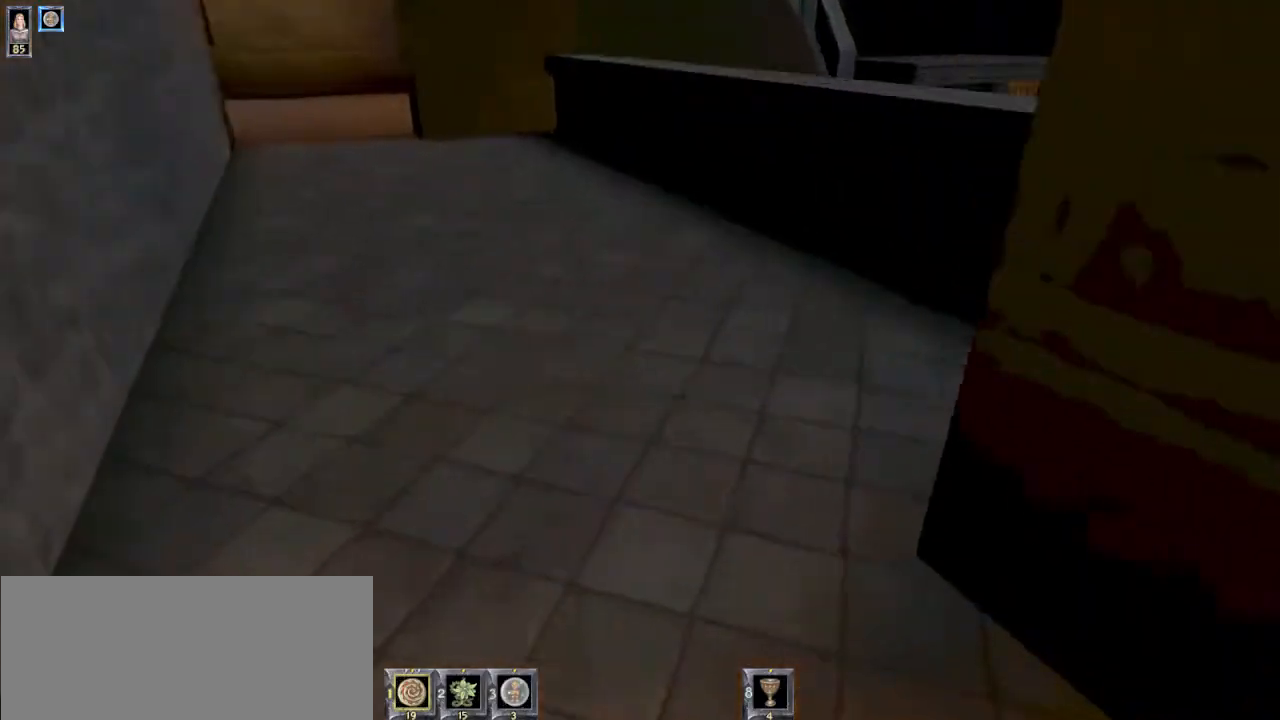
{"keys": ["w"], "mouse": [], "events": [[400, "1", "down"], [500, "1", "up"]]}
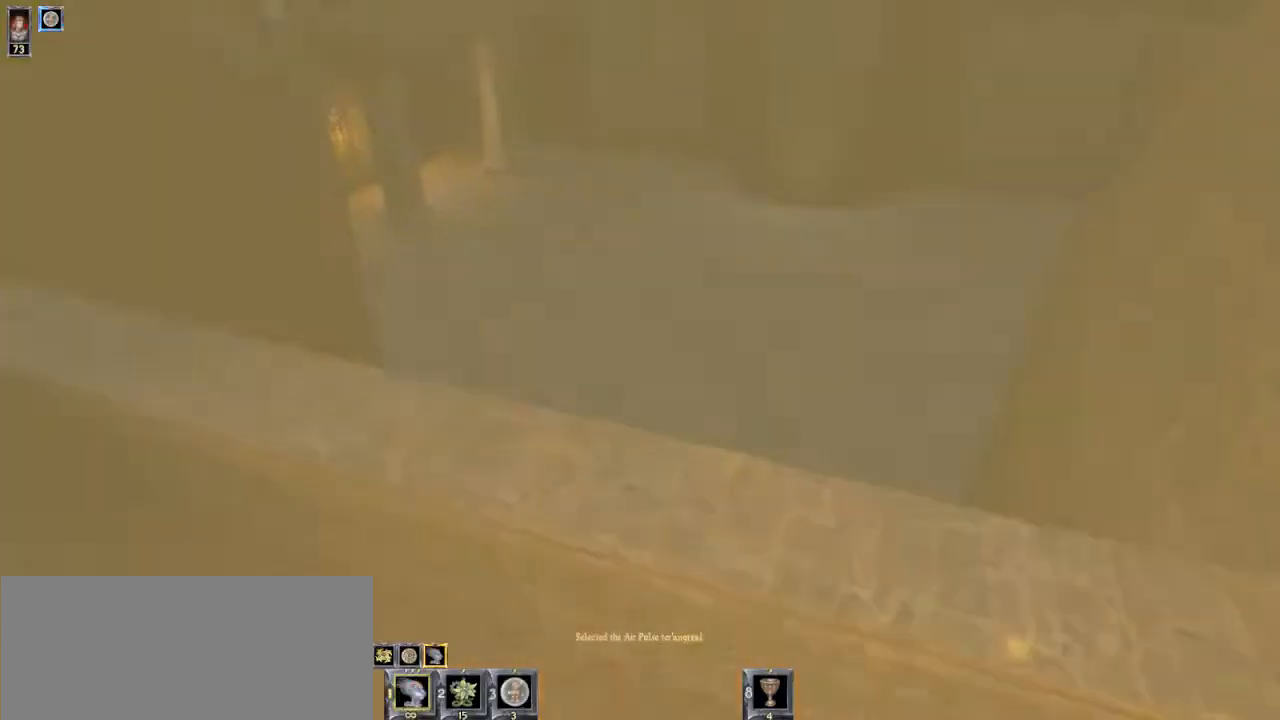
{"keys": ["w"], "mouse": [], "events": [[100, "1", "down"], [167, "1", "up"]]}
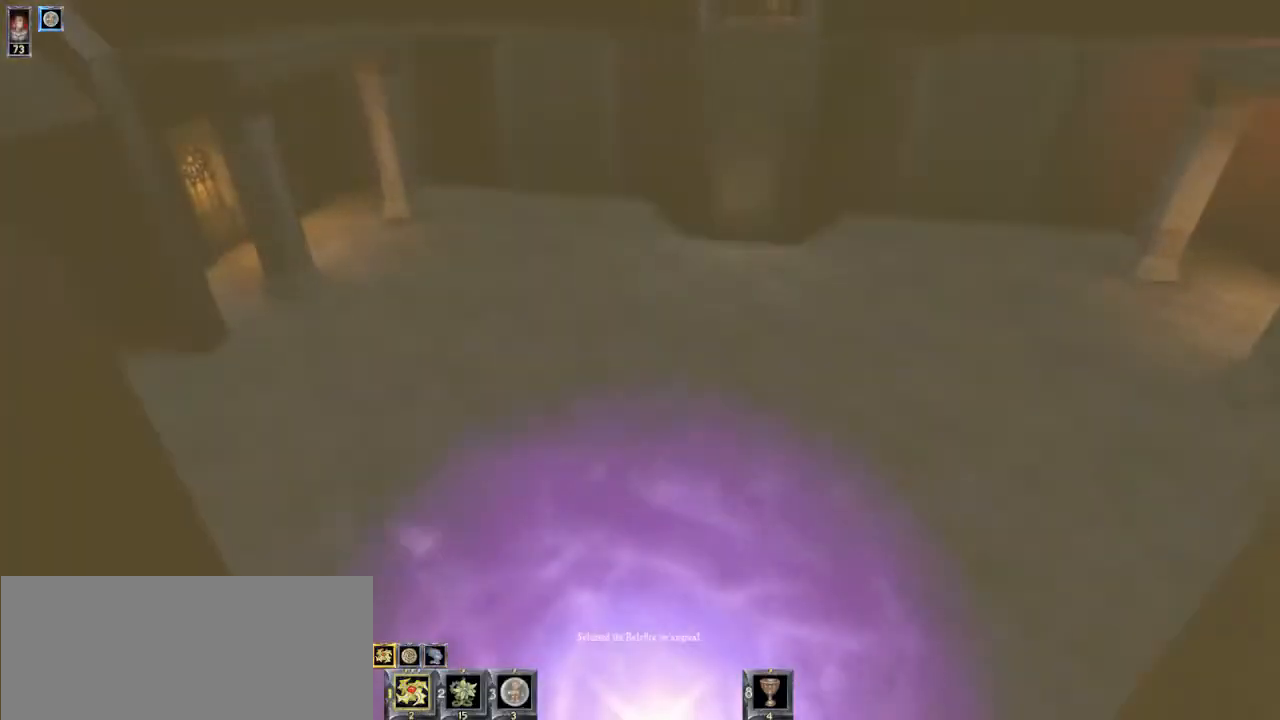
{"keys": ["w"], "mouse": [], "events": []}
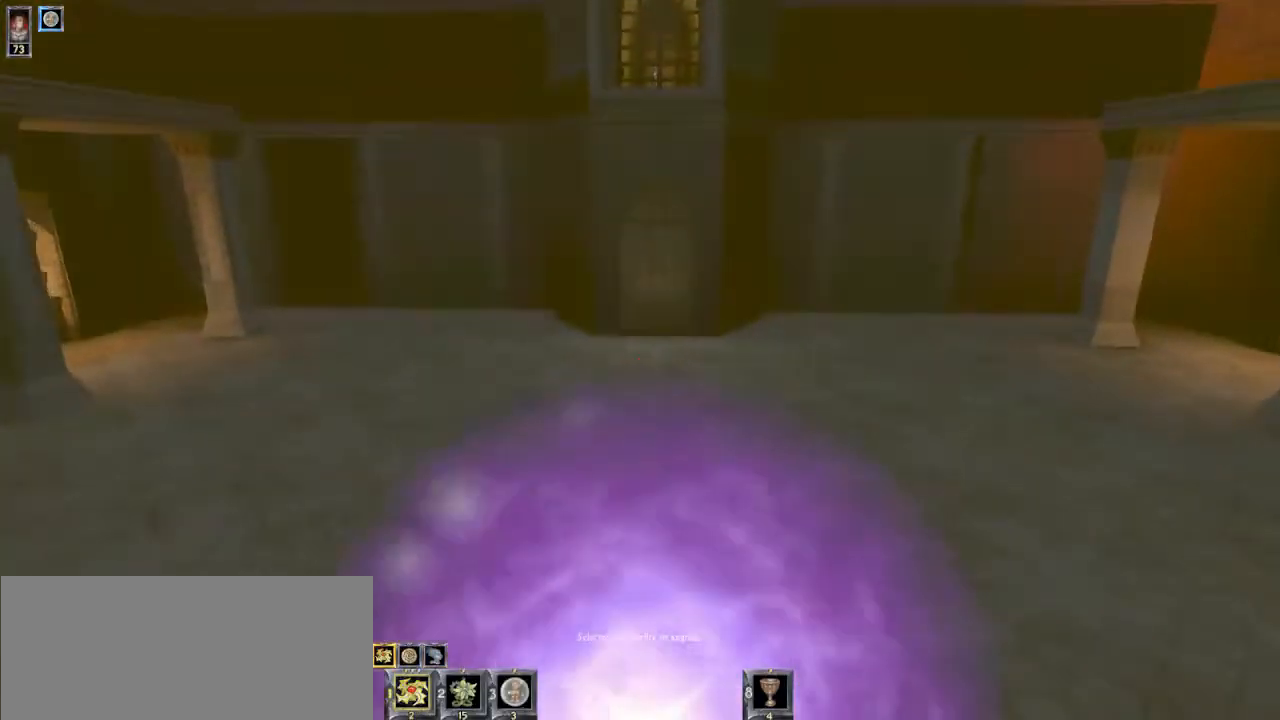
{"keys": [], "mouse": [], "events": [[234, "w", "up"]]}
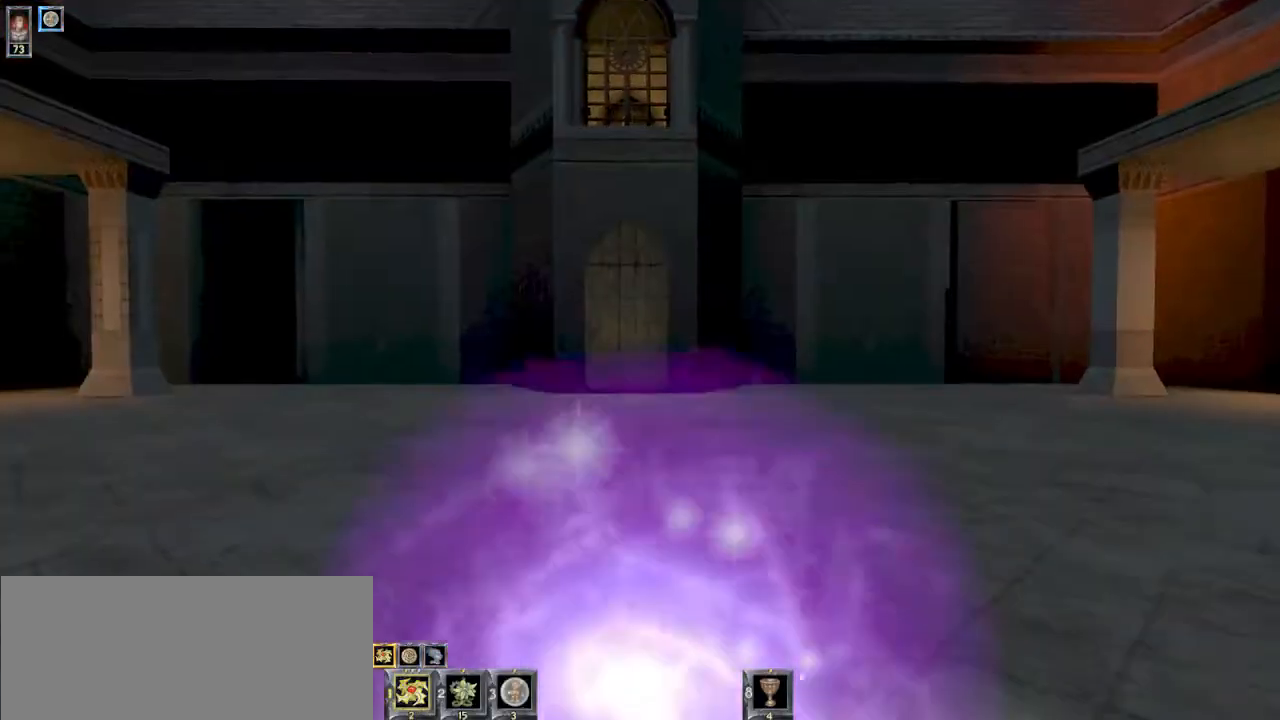
{"keys": [], "mouse": [], "events": []}